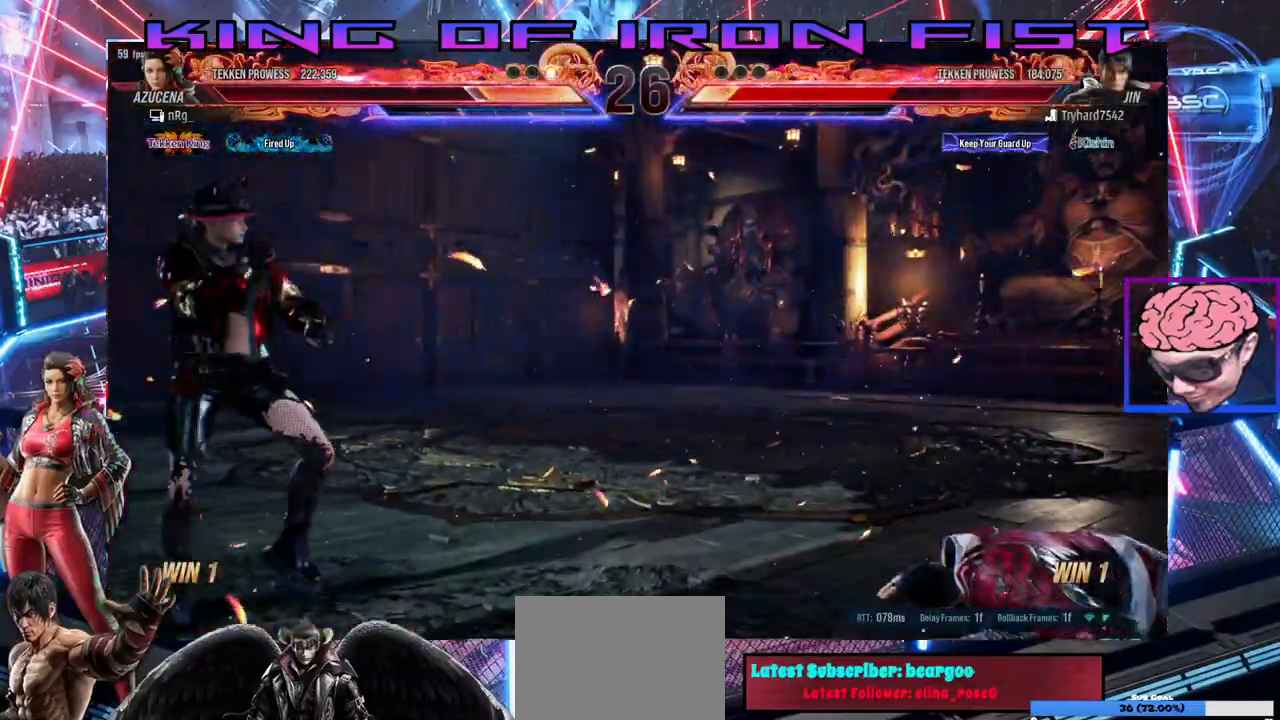
Gameplay with a controller (PlayStation layout); each line is a JSON object with the inputs held at the frame after it (dt_ms = milliseconds from this image to that frame). "events" lists button and stick changes between this image and that frame as [ms after this image, input, new state], when the widget could be followed in between. Not read: right_stick.
{"dt_ms": 500, "buttons": ["DPAD_RIGHT"], "left_stick": "center", "events": [[233, "DPAD_RIGHT", "down"], [300, "DPAD_RIGHT", "up"], [350, "DPAD_RIGHT", "down"], [433, "DPAD_RIGHT", "up"], [500, "DPAD_RIGHT", "down"]]}
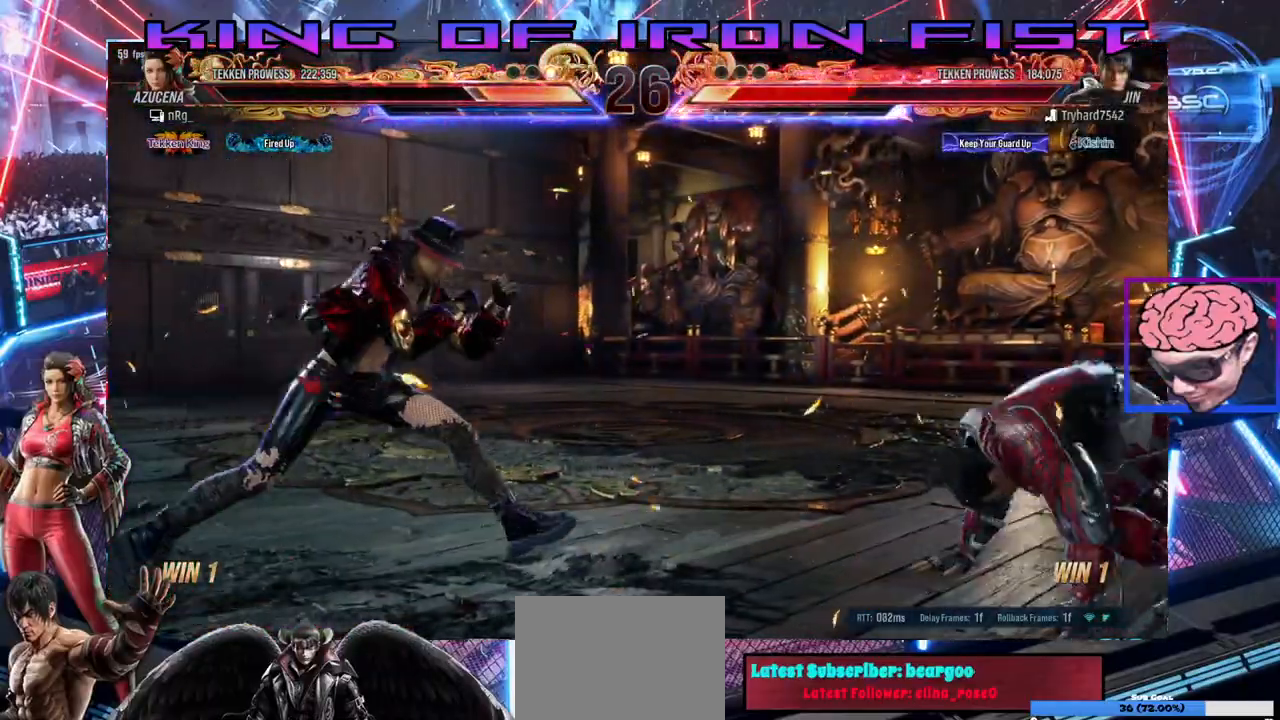
{"dt_ms": 500, "buttons": ["SQUARE", "TRIANGLE", "DPAD_RIGHT"], "left_stick": "center", "events": [[67, "DPAD_RIGHT", "up"], [100, "DPAD_RIGHT", "down"], [183, "CROSS", "down"], [267, "CROSS", "up"], [283, "TRIANGLE", "down"], [333, "SQUARE", "down"], [333, "TRIANGLE", "up"], [417, "TRIANGLE", "down"], [433, "SQUARE", "up"], [467, "SQUARE", "down"], [467, "TRIANGLE", "up"], [483, "TRIANGLE", "down"]]}
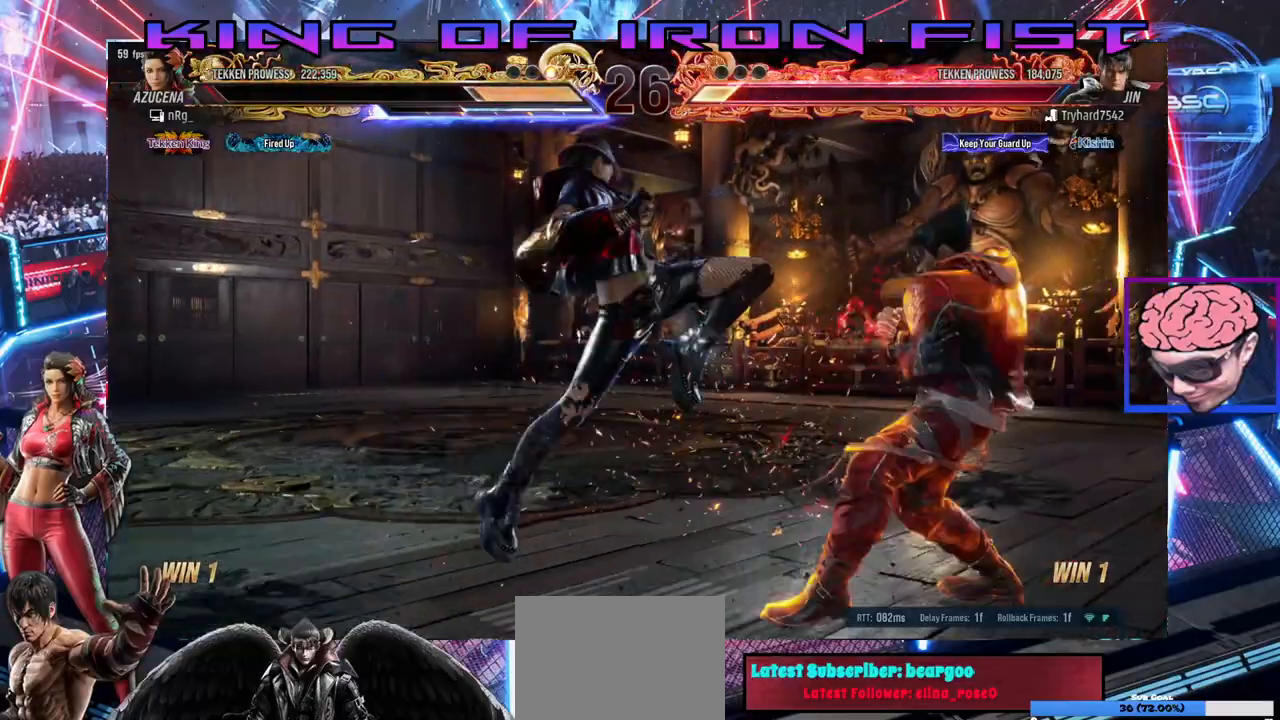
{"dt_ms": 500, "buttons": [], "left_stick": "center", "events": [[83, "TRIANGLE", "up"], [117, "TRIANGLE", "down"], [167, "DPAD_RIGHT", "up"], [167, "TRIANGLE", "up"], [217, "SQUARE", "up"]]}
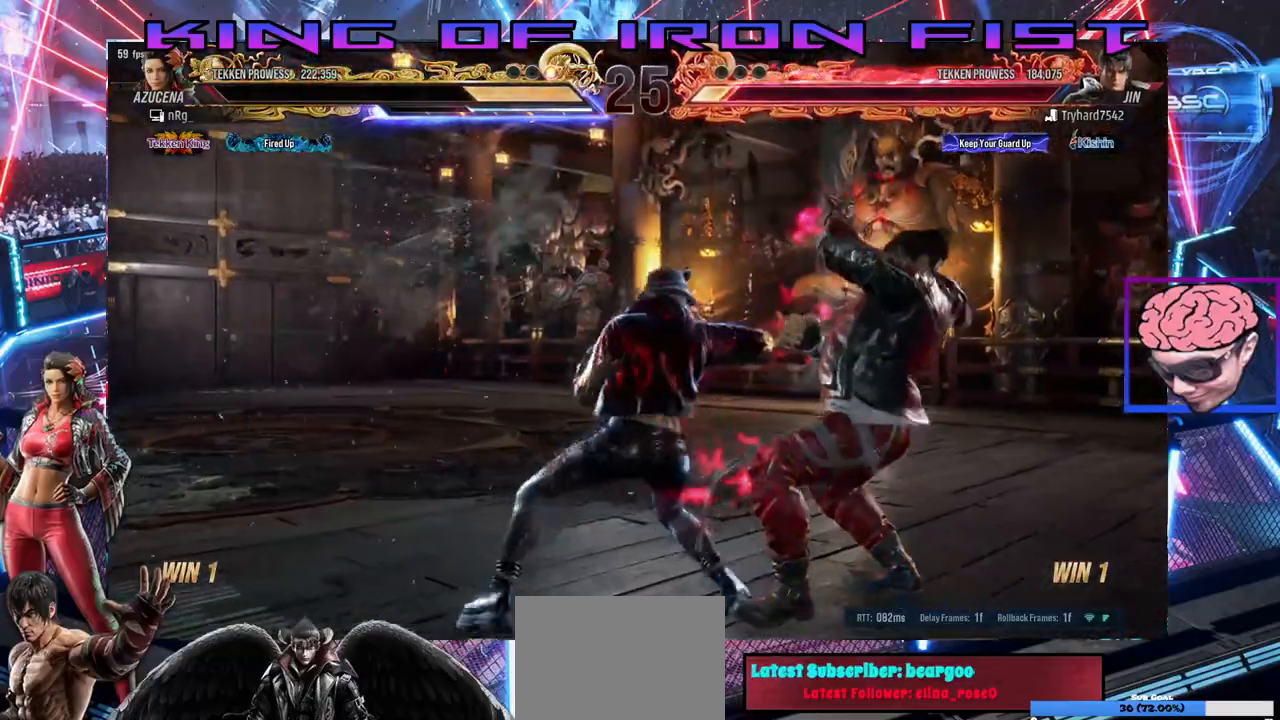
{"dt_ms": 500, "buttons": [], "left_stick": "center", "events": [[83, "CROSS", "down"], [83, "TRIANGLE", "down"], [150, "CROSS", "up"], [150, "TRIANGLE", "up"], [200, "CROSS", "down"], [200, "TRIANGLE", "down"], [250, "TRIANGLE", "up"], [267, "CROSS", "up"], [300, "CROSS", "down"], [300, "TRIANGLE", "down"], [367, "CROSS", "up"], [367, "TRIANGLE", "up"]]}
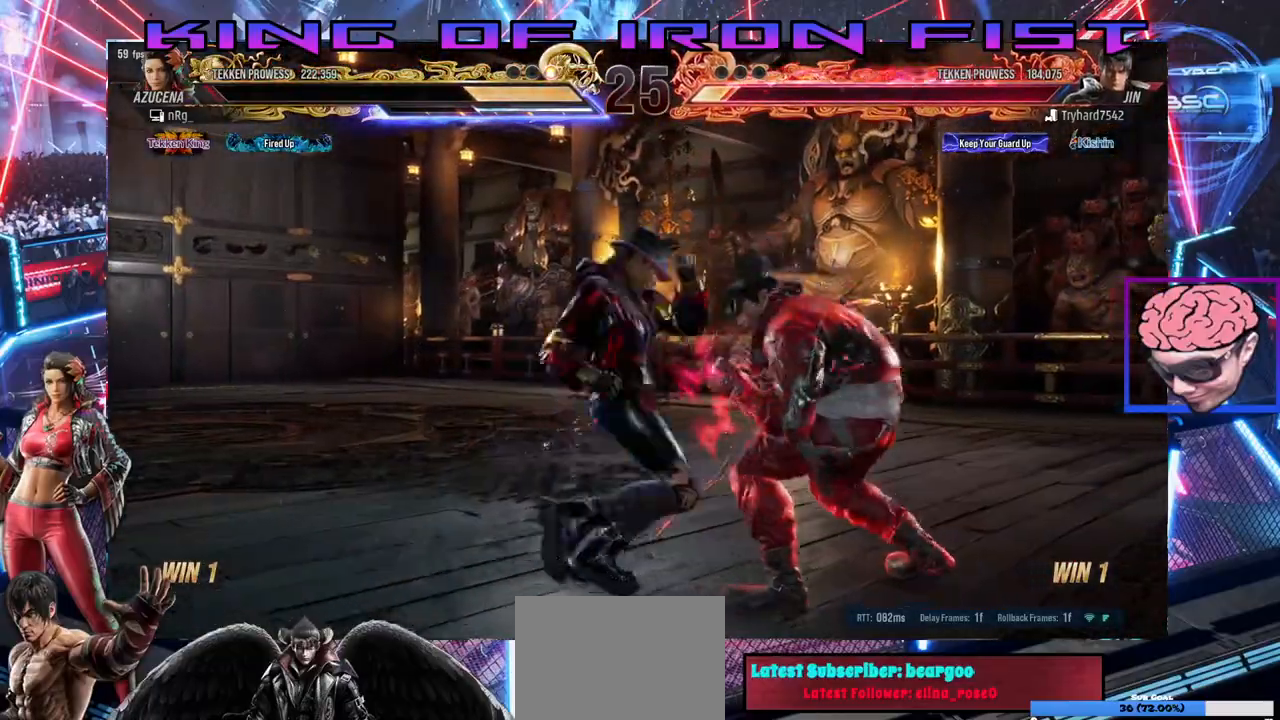
{"dt_ms": 500, "buttons": [], "left_stick": "center", "events": []}
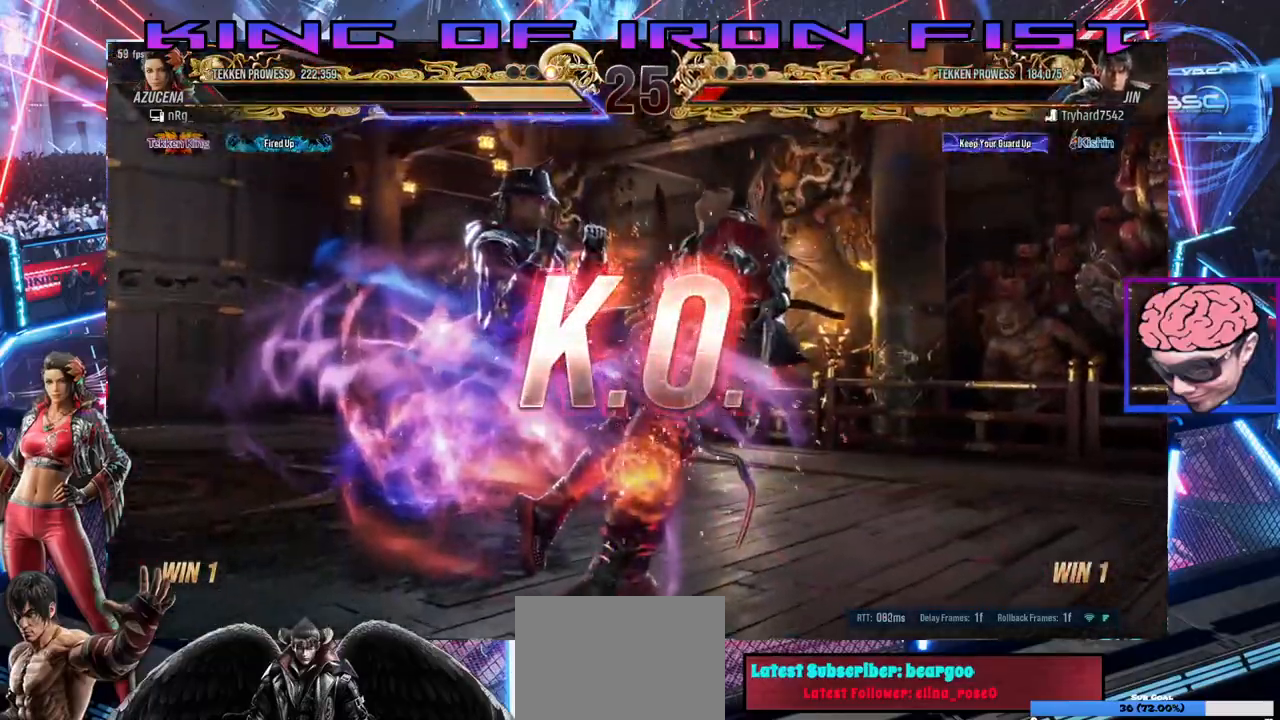
{"dt_ms": 500, "buttons": [], "left_stick": "center", "events": []}
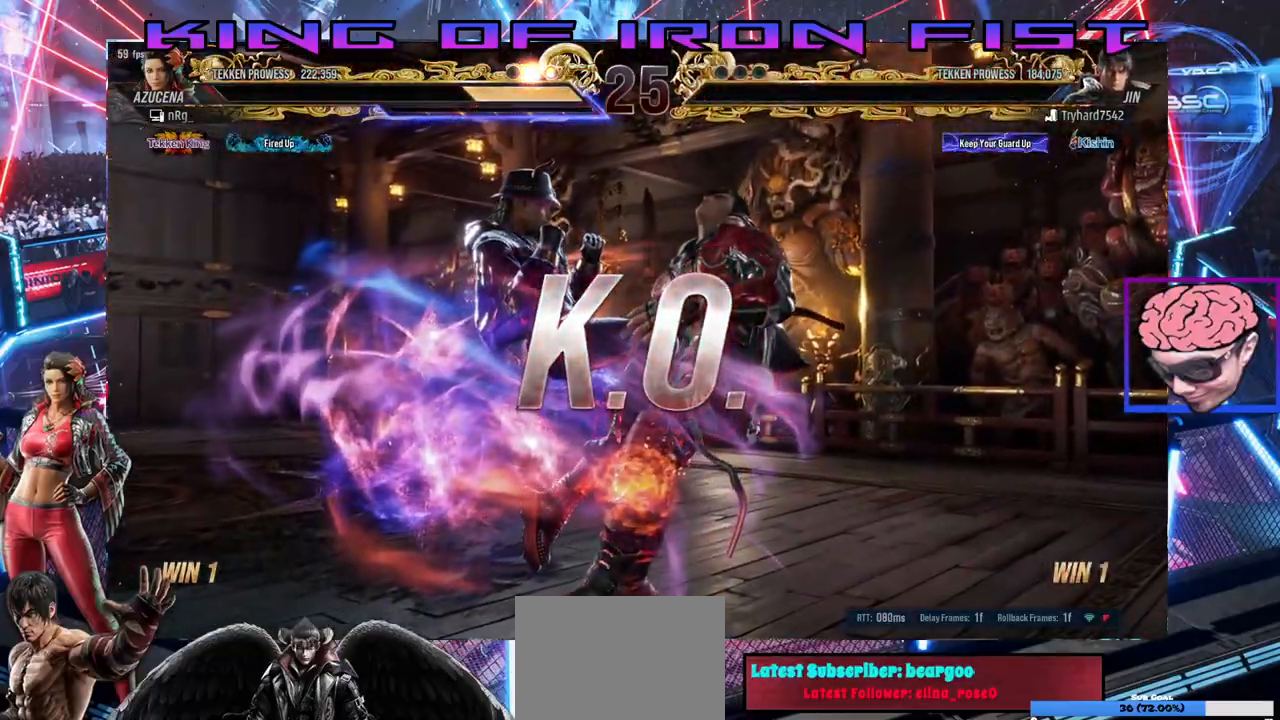
{"dt_ms": 500, "buttons": [], "left_stick": "center", "events": []}
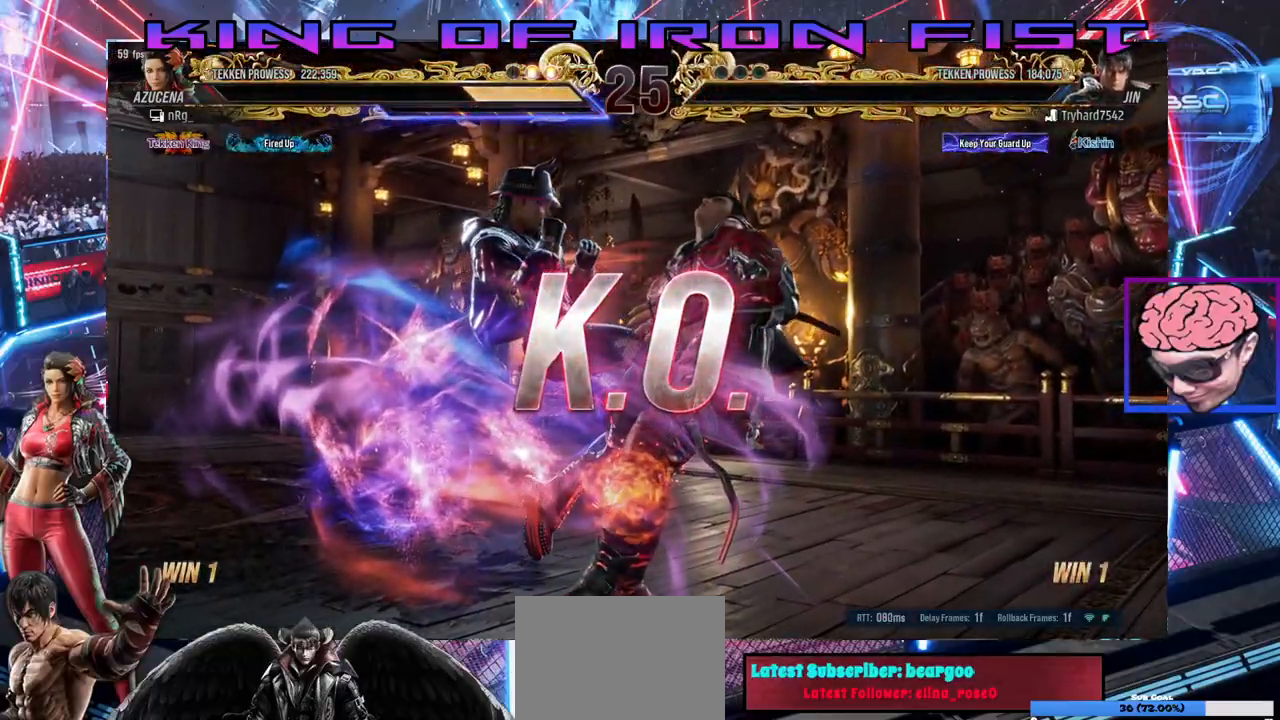
{"dt_ms": 500, "buttons": [], "left_stick": "center", "events": []}
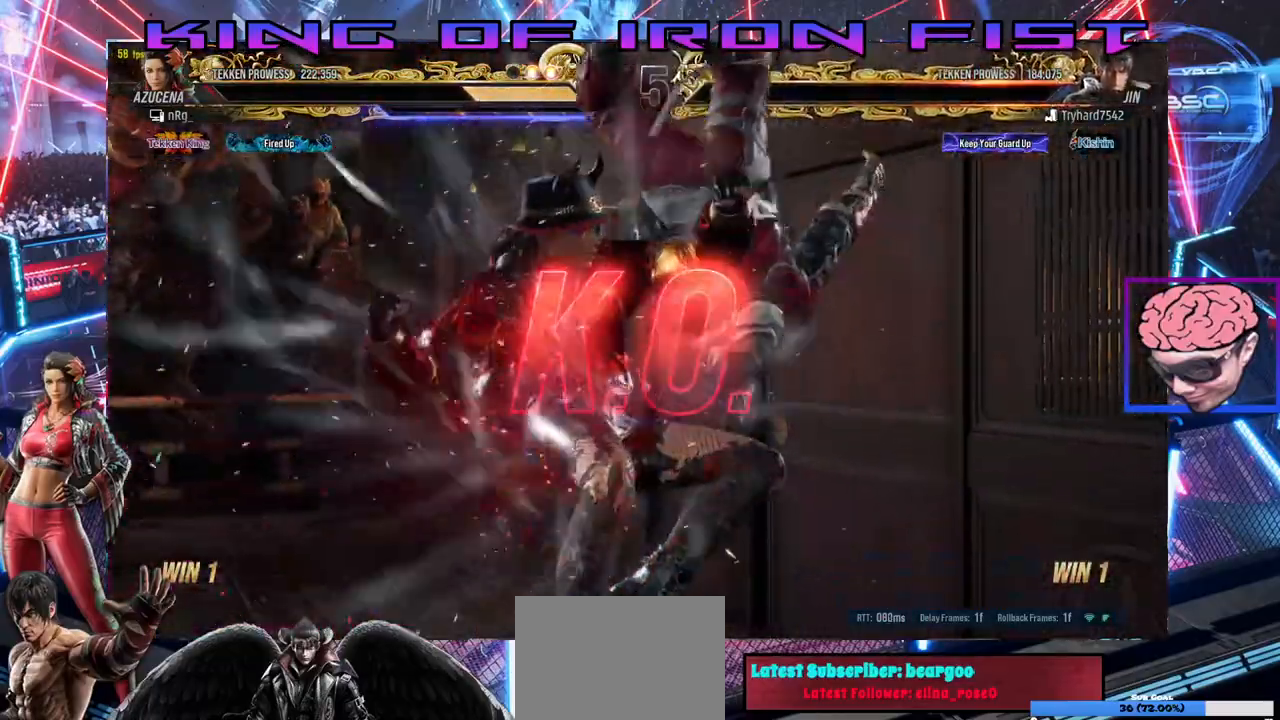
{"dt_ms": 500, "buttons": [], "left_stick": "center", "events": []}
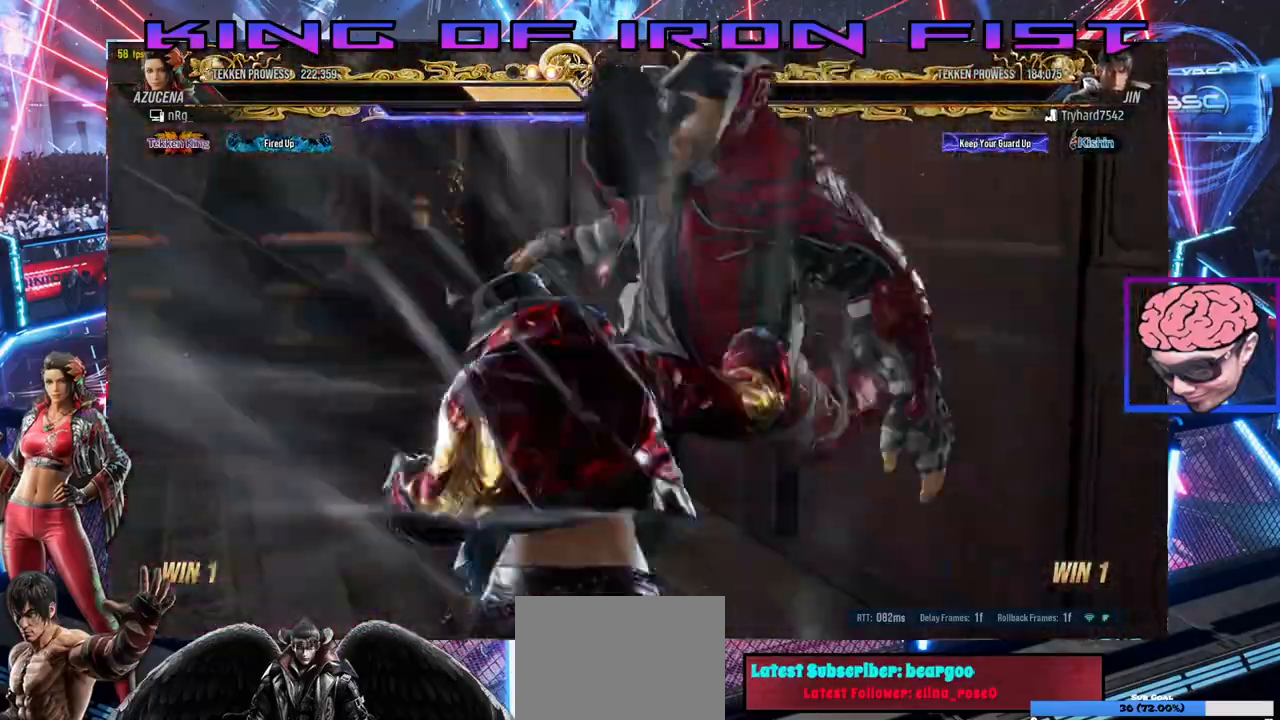
{"dt_ms": 500, "buttons": [], "left_stick": "center", "events": []}
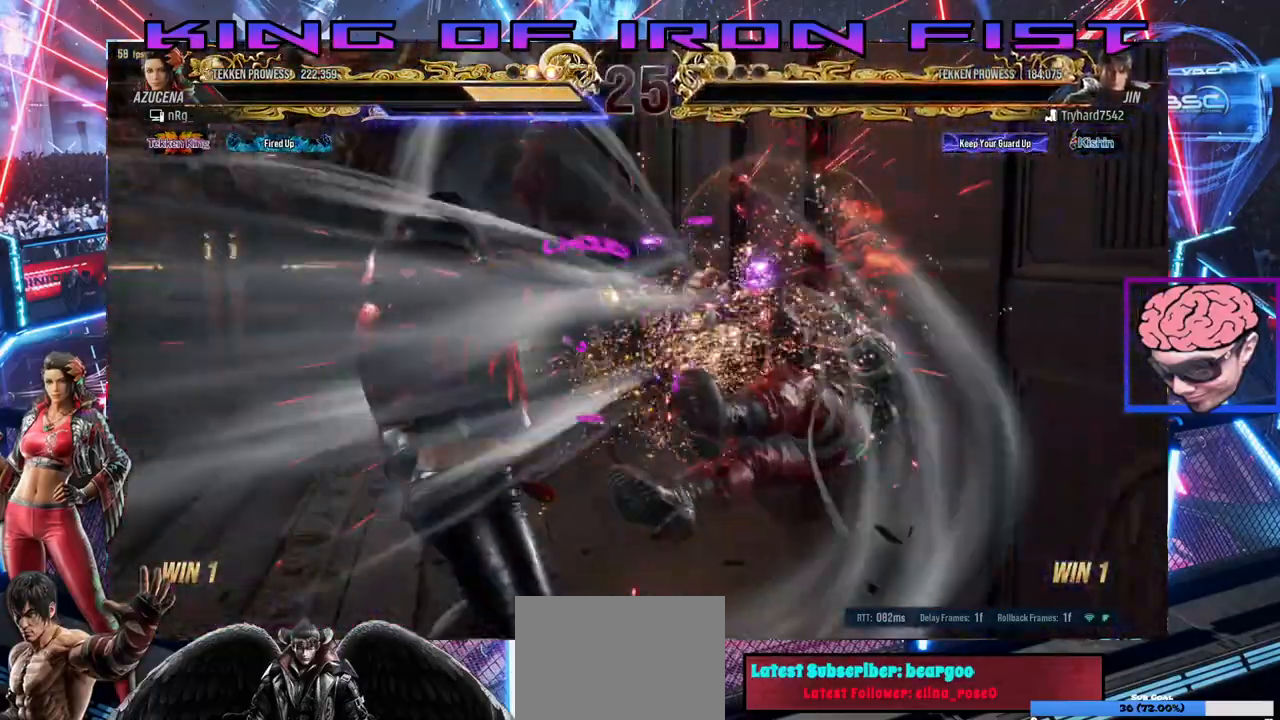
{"dt_ms": 500, "buttons": [], "left_stick": "center", "events": []}
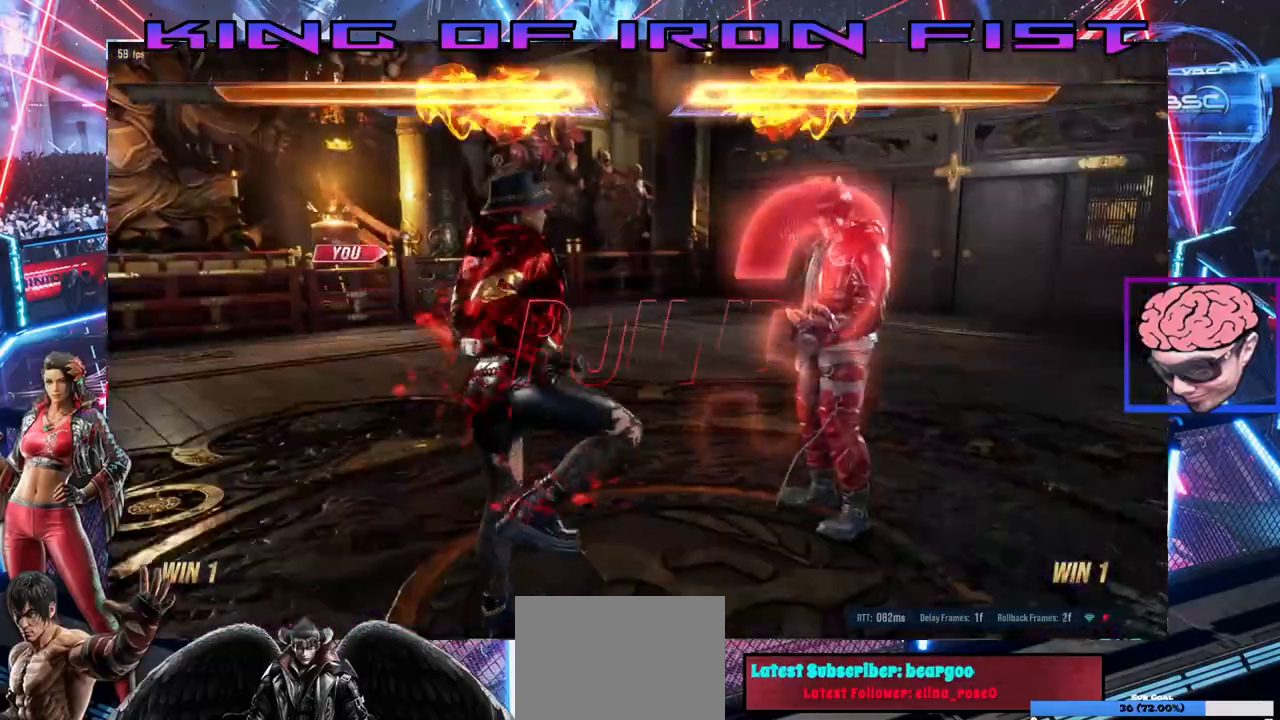
{"dt_ms": 500, "buttons": [], "left_stick": "center", "events": []}
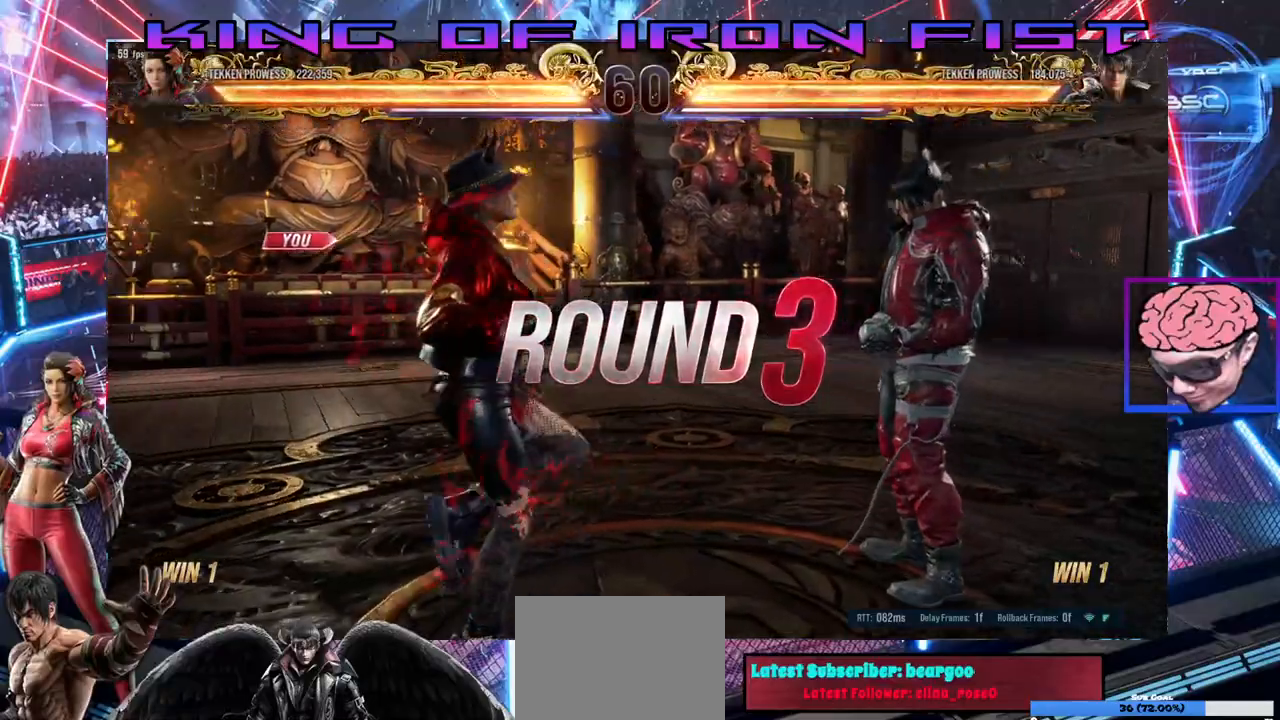
{"dt_ms": 500, "buttons": ["DPAD_LEFT"], "left_stick": "center", "events": [[400, "DPAD_LEFT", "down"]]}
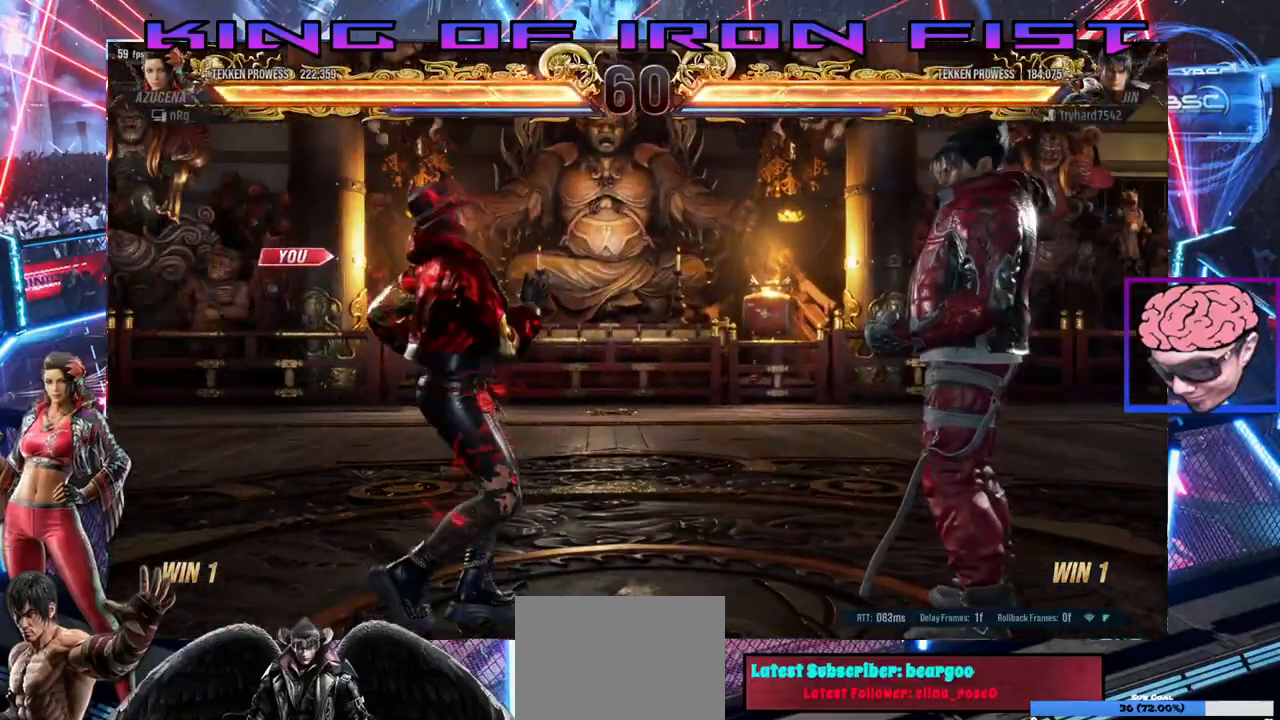
{"dt_ms": 500, "buttons": ["DPAD_RIGHT"], "left_stick": "center", "events": [[33, "DPAD_LEFT", "up"], [83, "DPAD_RIGHT", "down"], [200, "DPAD_RIGHT", "up"], [233, "DPAD_LEFT", "down"], [383, "DPAD_LEFT", "up"], [433, "DPAD_RIGHT", "down"]]}
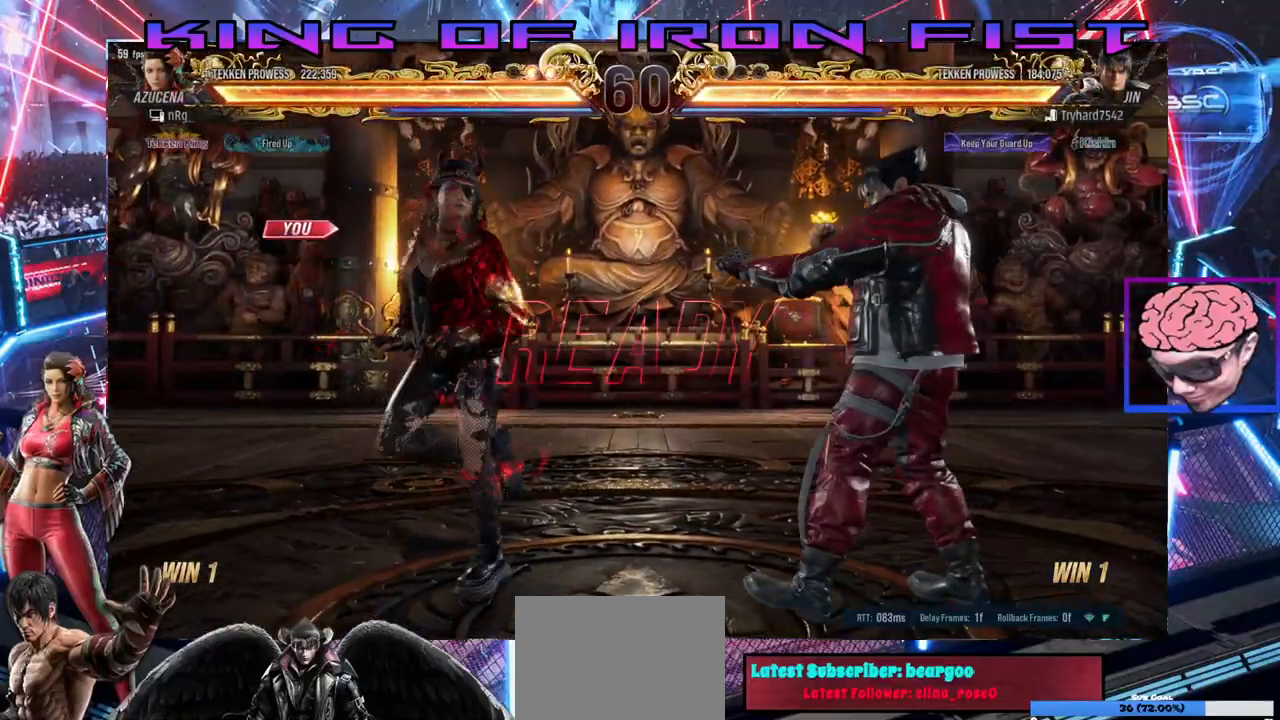
{"dt_ms": 500, "buttons": [], "left_stick": "center", "events": [[33, "DPAD_RIGHT", "up"], [83, "DPAD_LEFT", "down"], [317, "DPAD_LEFT", "up"]]}
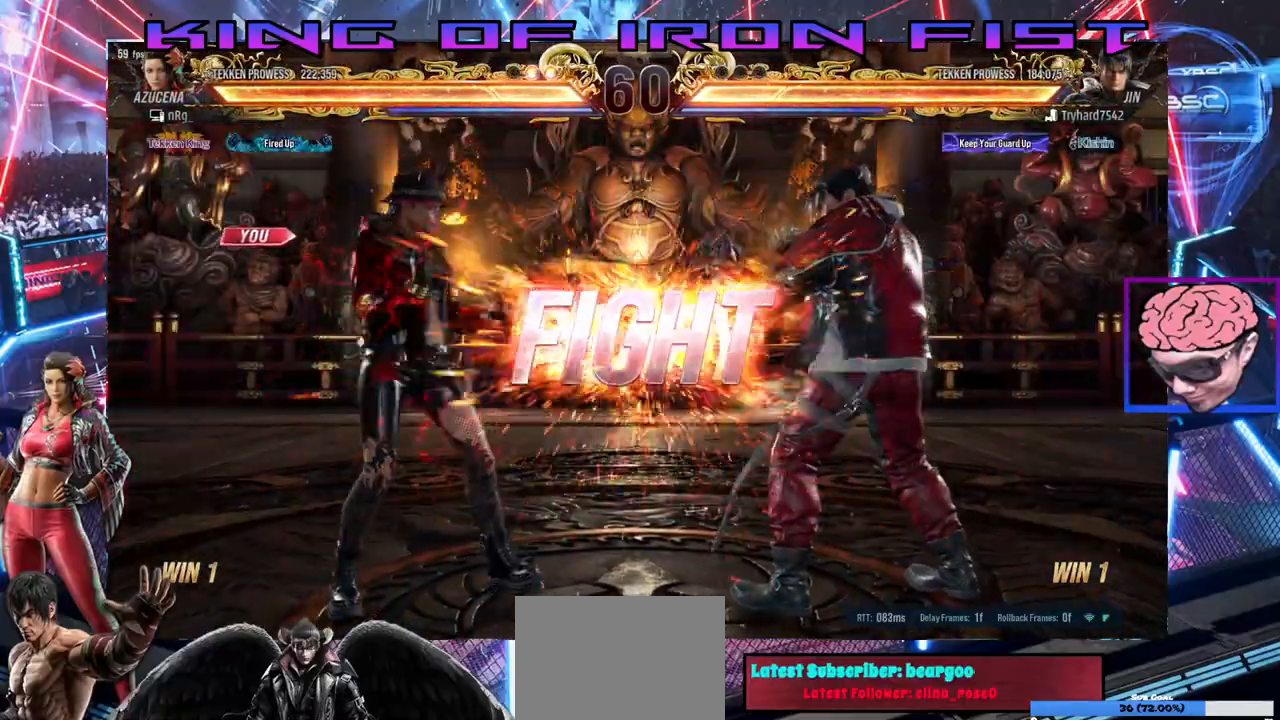
{"dt_ms": 500, "buttons": ["DPAD_LEFT"], "left_stick": "center", "events": [[450, "DPAD_LEFT", "down"]]}
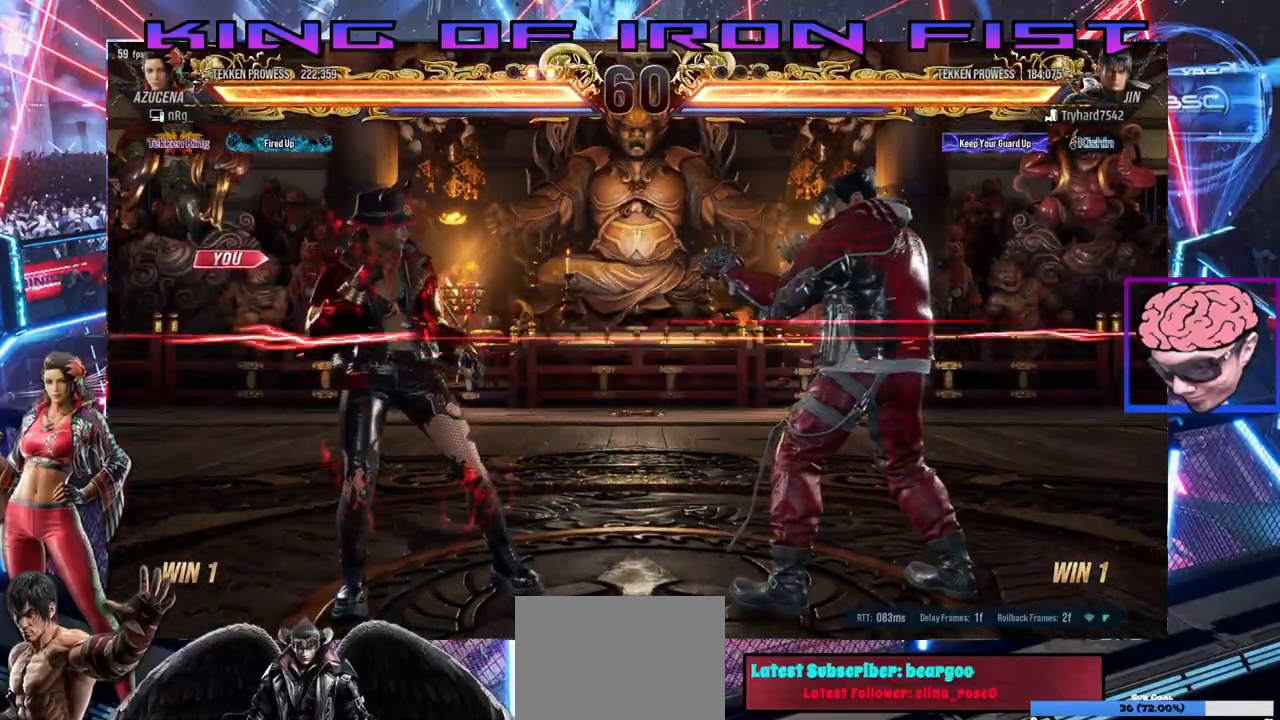
{"dt_ms": 500, "buttons": [], "left_stick": "center", "events": [[67, "DPAD_LEFT", "up"], [100, "DPAD_LEFT", "down"], [267, "DPAD_LEFT", "up"], [283, "DPAD_DOWN", "down"], [350, "DPAD_DOWN", "up"], [383, "DPAD_RIGHT", "down"], [483, "DPAD_RIGHT", "up"]]}
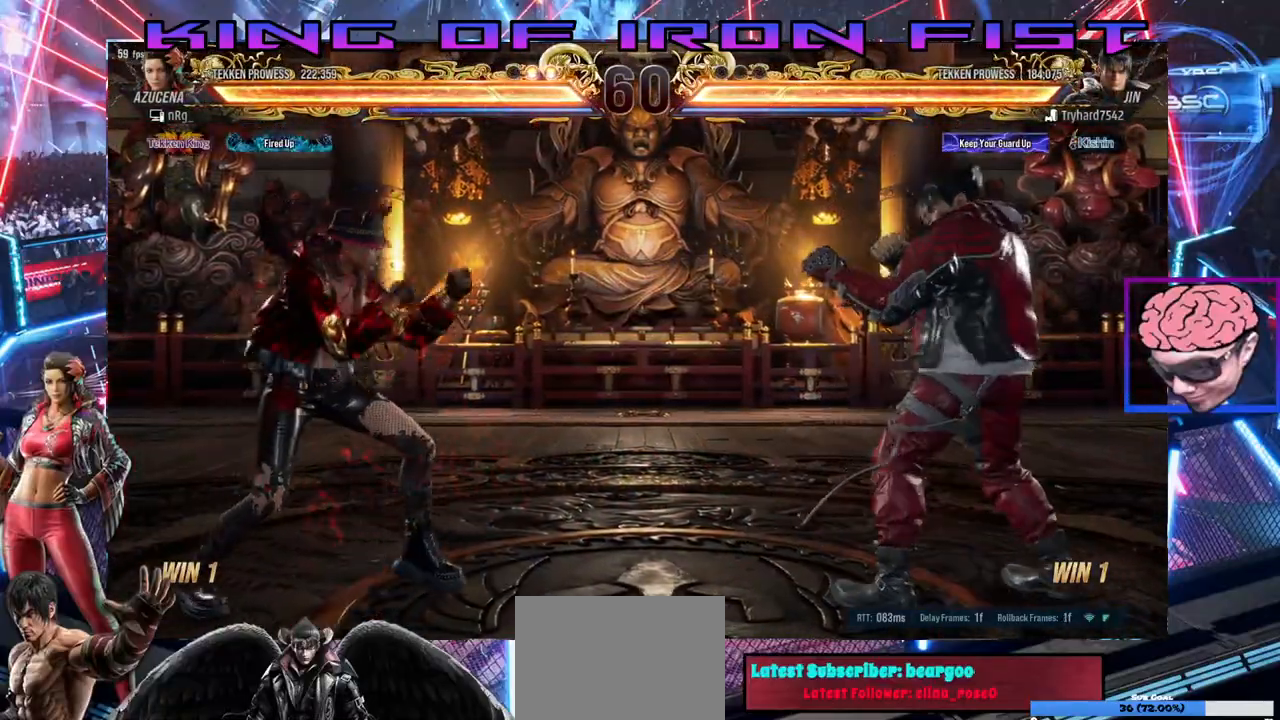
{"dt_ms": 500, "buttons": ["DPAD_LEFT"], "left_stick": "center", "events": [[50, "DPAD_RIGHT", "down"], [133, "DPAD_RIGHT", "up"], [150, "SQUARE", "down"], [300, "SQUARE", "up"], [317, "DPAD_LEFT", "down"]]}
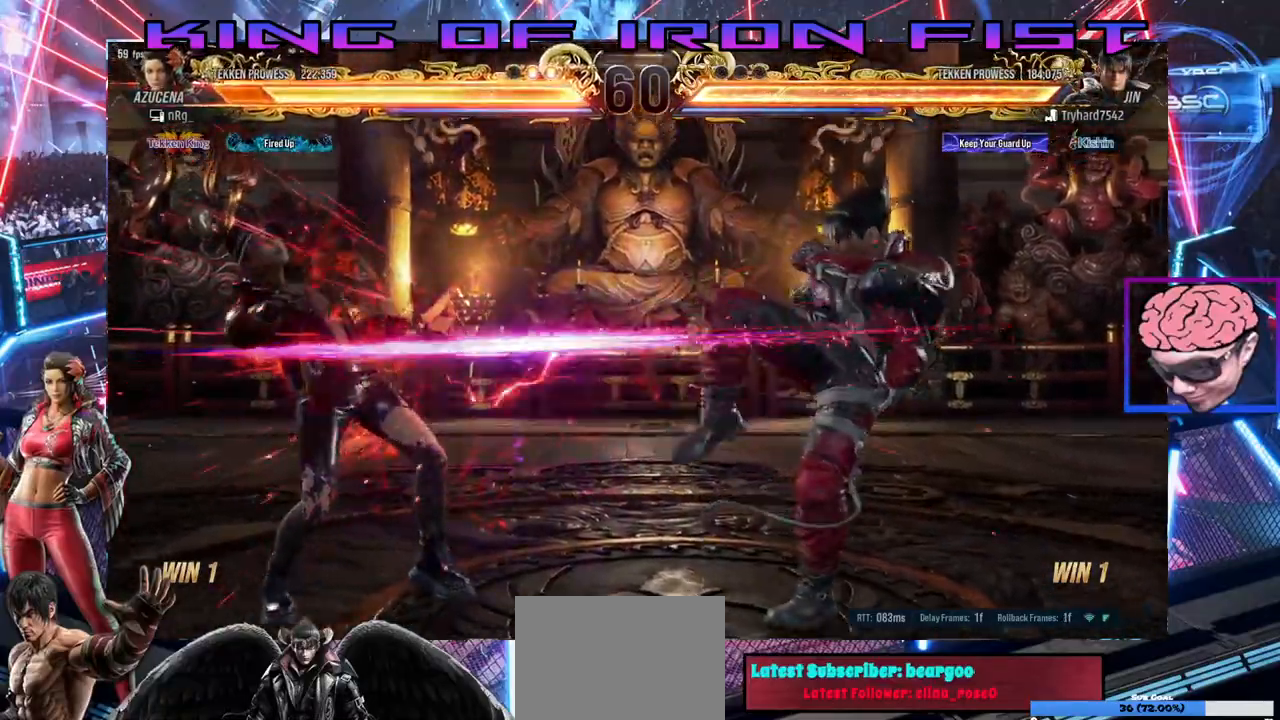
{"dt_ms": 500, "buttons": [], "left_stick": "center", "events": [[400, "DPAD_LEFT", "up"]]}
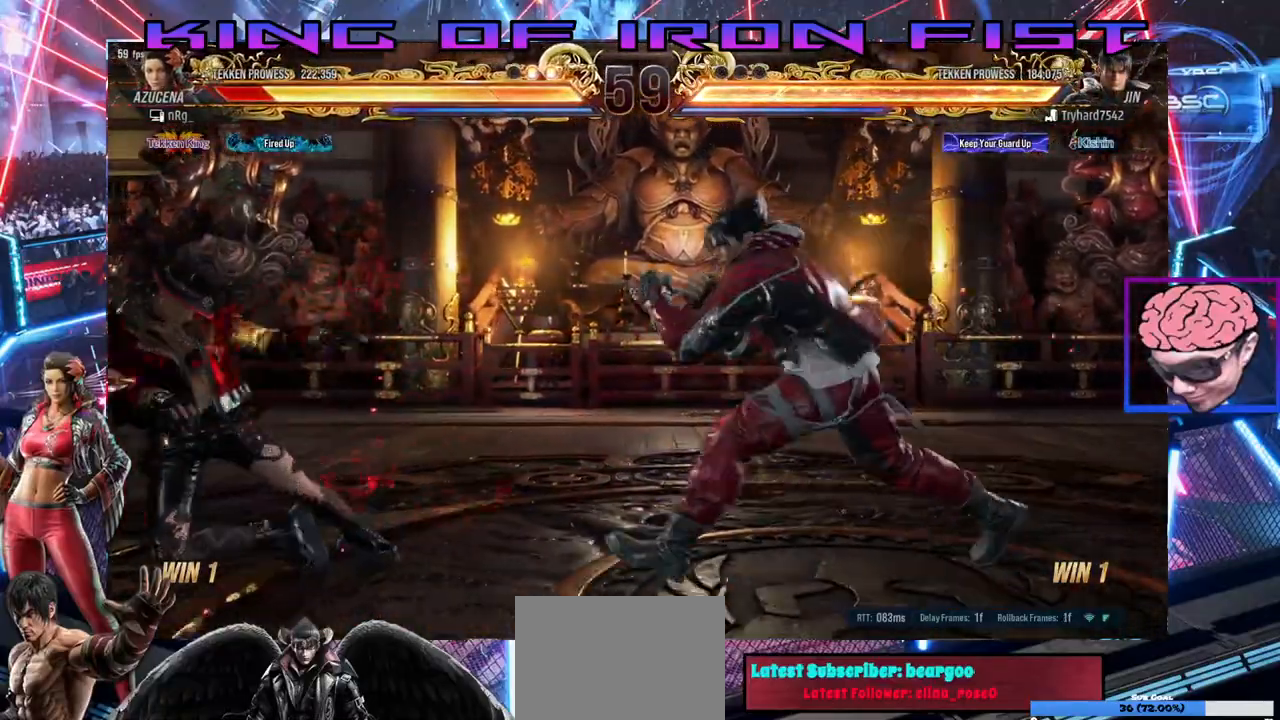
{"dt_ms": 500, "buttons": [], "left_stick": "center", "events": []}
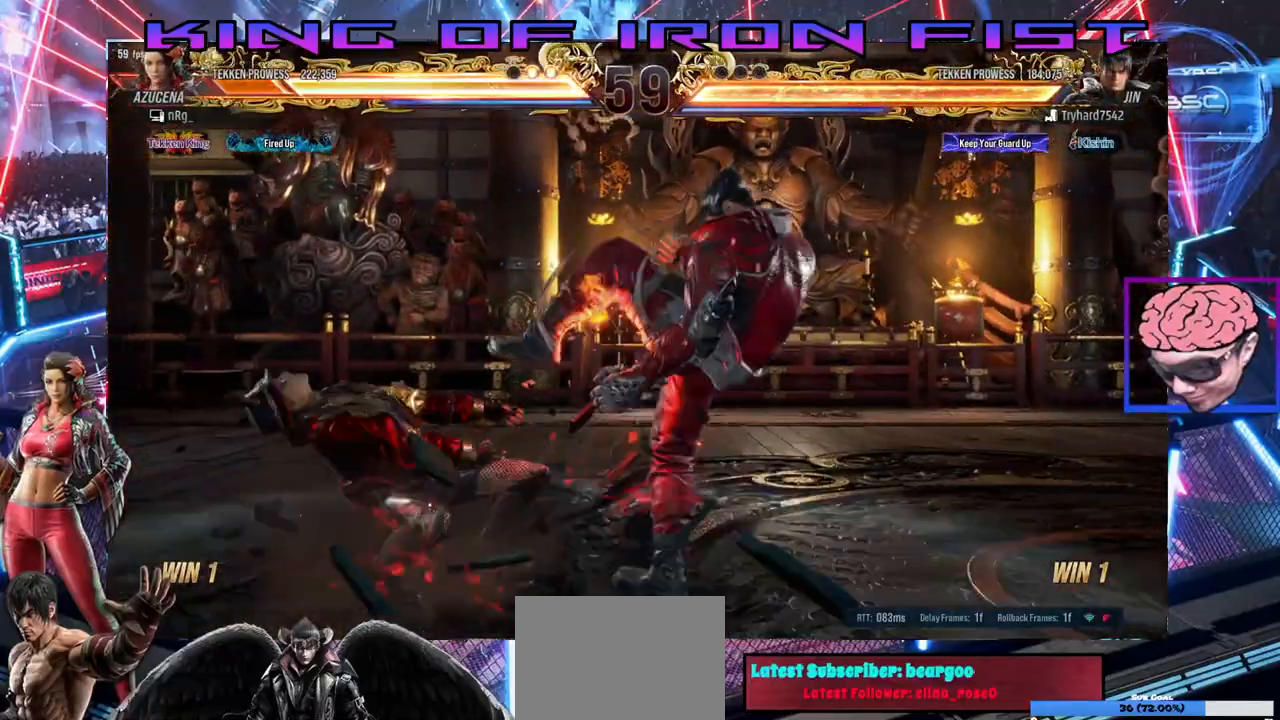
{"dt_ms": 500, "buttons": ["TRIANGLE"], "left_stick": "center", "events": [[350, "SQUARE", "down"], [433, "TRIANGLE", "down"], [500, "SQUARE", "up"]]}
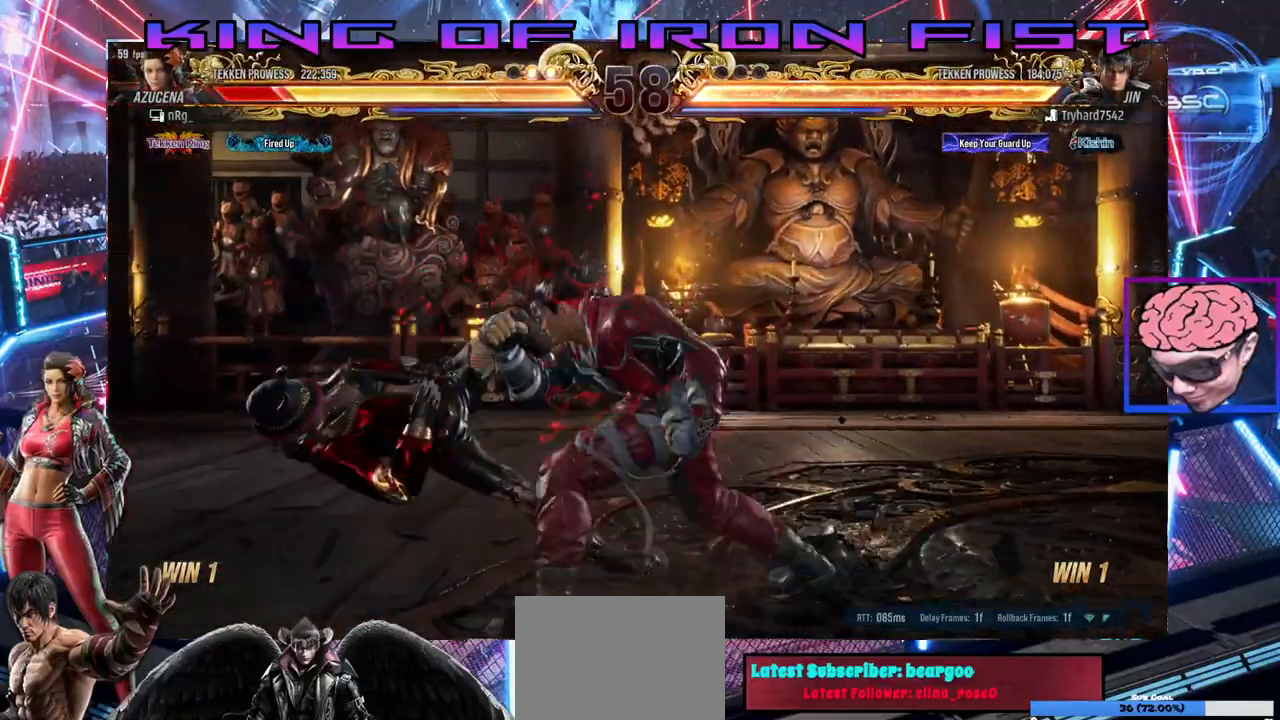
{"dt_ms": 500, "buttons": [], "left_stick": "center", "events": [[83, "TRIANGLE", "up"], [133, "SQUARE", "down"], [183, "TRIANGLE", "down"], [250, "SQUARE", "up"], [300, "TRIANGLE", "up"], [367, "SQUARE", "down"], [417, "TRIANGLE", "down"], [483, "SQUARE", "up"], [500, "TRIANGLE", "up"]]}
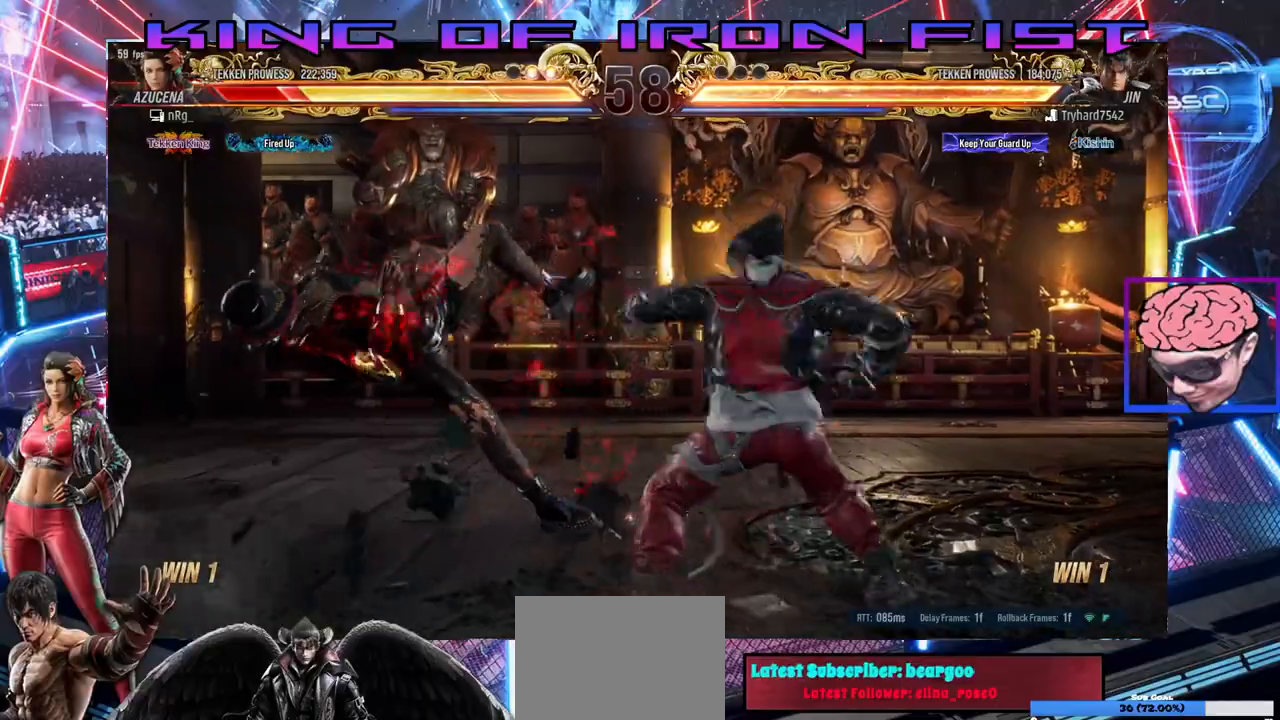
{"dt_ms": 500, "buttons": [], "left_stick": "center", "events": [[83, "SQUARE", "down"], [117, "TRIANGLE", "down"], [200, "SQUARE", "up"], [233, "TRIANGLE", "up"], [317, "SQUARE", "down"], [367, "TRIANGLE", "down"], [417, "SQUARE", "up"], [467, "TRIANGLE", "up"]]}
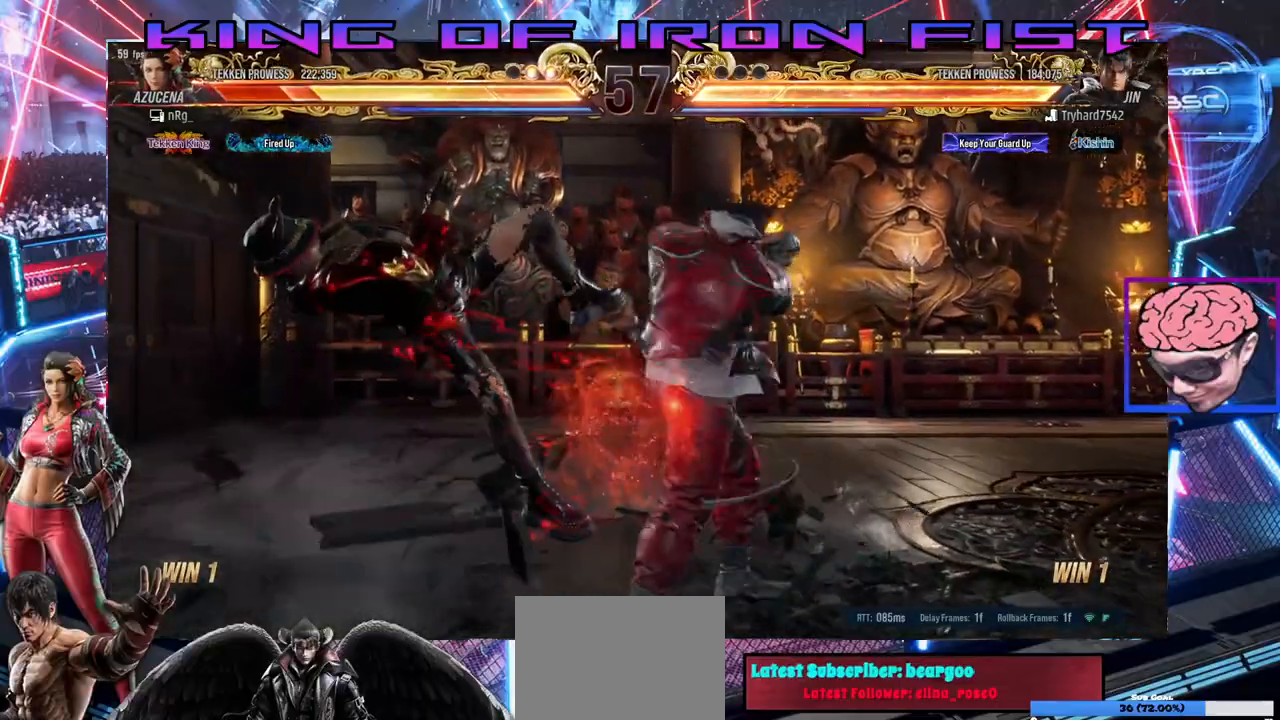
{"dt_ms": 500, "buttons": ["SQUARE"], "left_stick": "center", "events": [[50, "SQUARE", "down"], [67, "TRIANGLE", "down"], [167, "SQUARE", "up"], [200, "TRIANGLE", "up"], [283, "SQUARE", "down"], [317, "TRIANGLE", "down"], [467, "TRIANGLE", "up"]]}
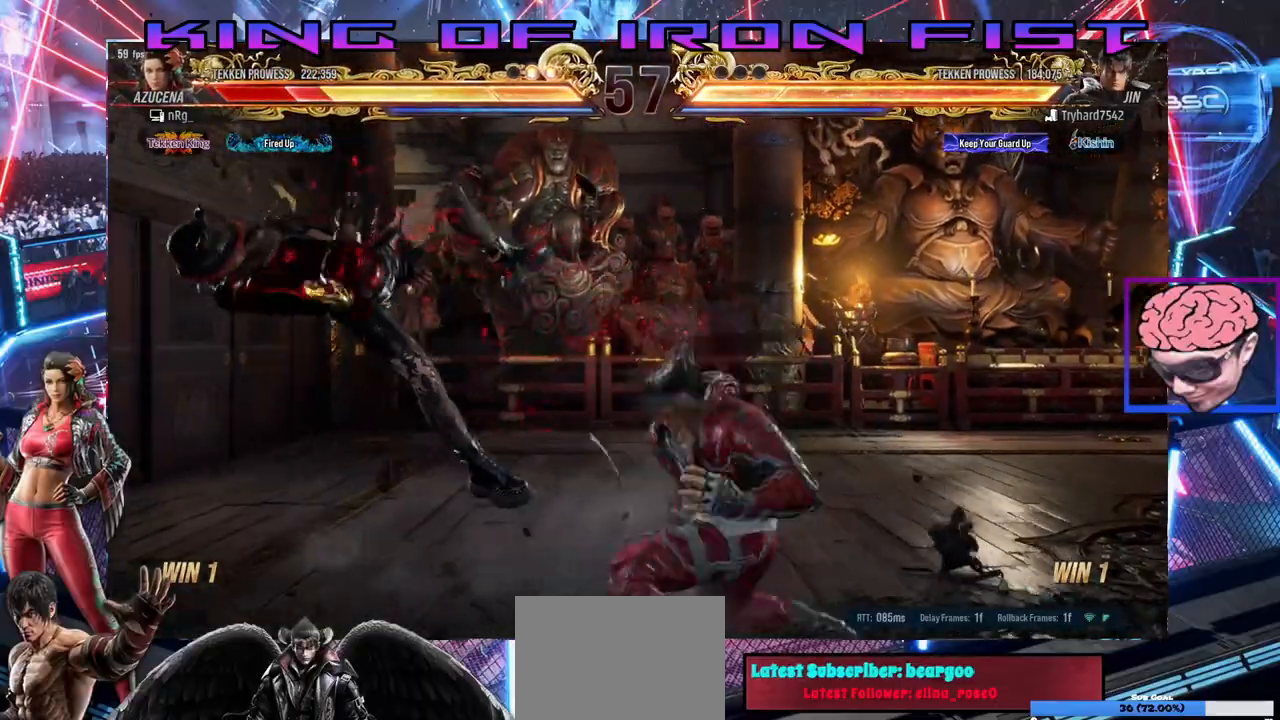
{"dt_ms": 1000, "buttons": ["SQUARE", "DPAD_LEFT"], "left_stick": "center"}